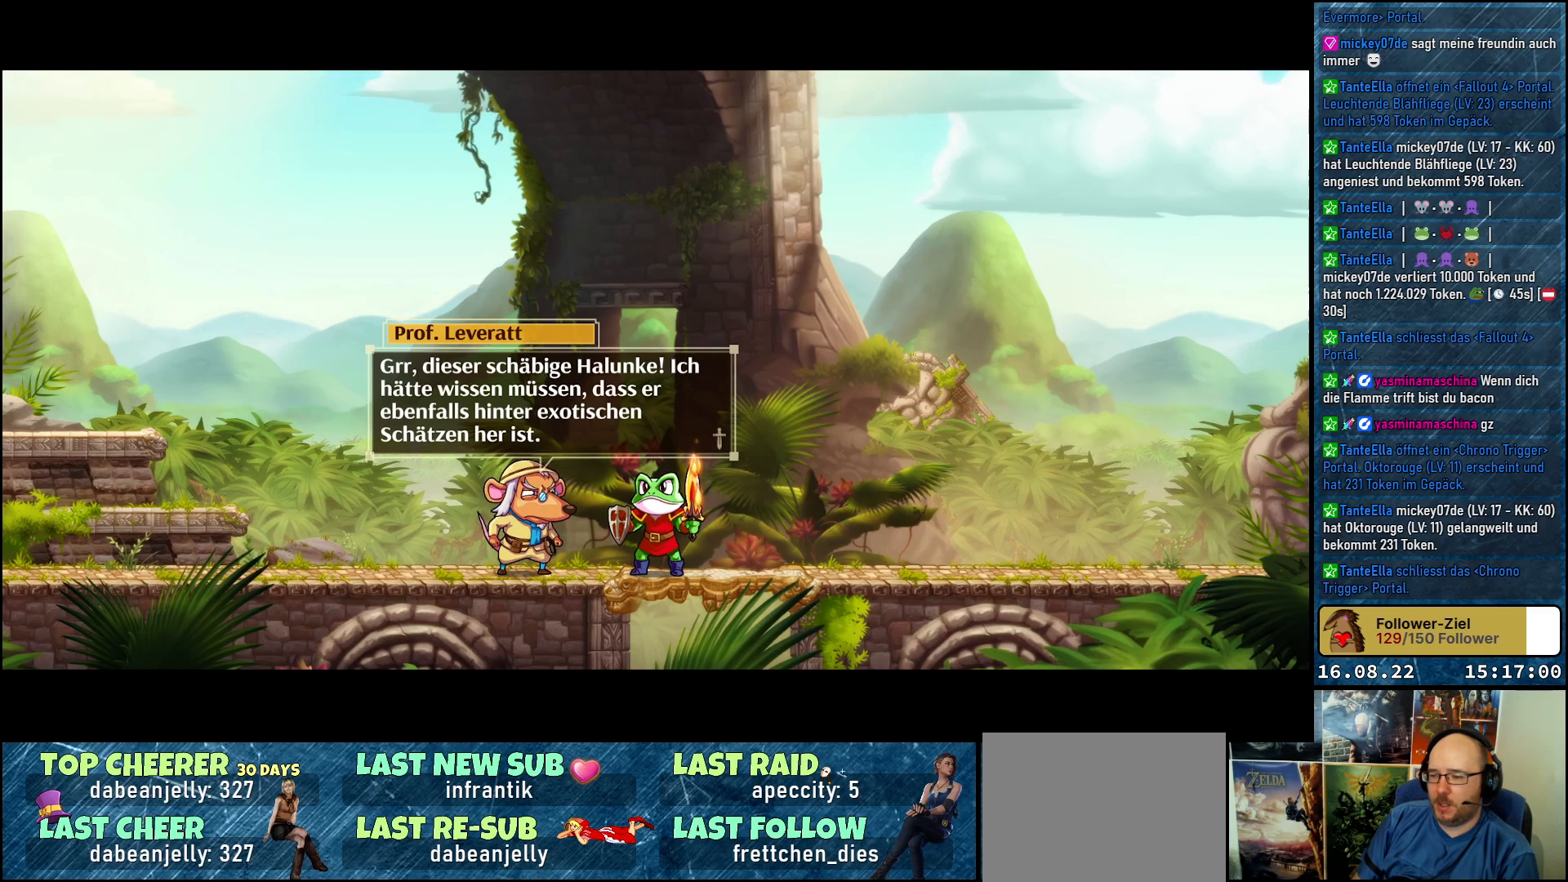
Gameplay with a controller (Xbox layout); each line is a JSON object with the inputs held at the frame after it. "events" lists button and stick changes between this image and that frame as [ms after this image, input, new state], when the widget could be followed in between.
{"buttons": [], "left_stick": "center", "right_stick": "center", "events": [[200, "A", "down"], [333, "A", "up"]]}
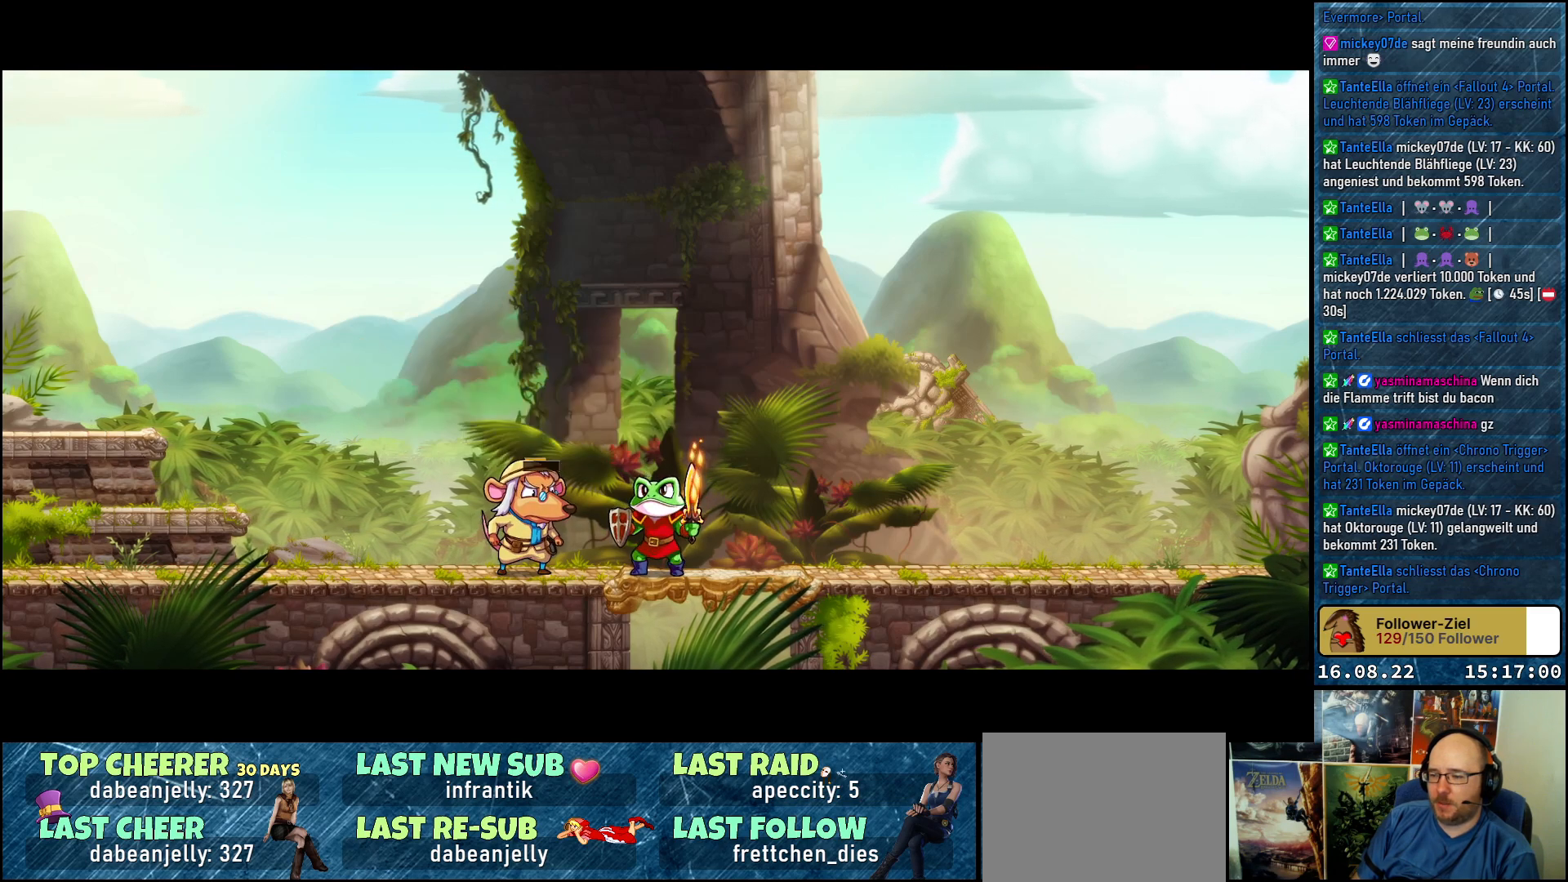
{"buttons": [], "left_stick": "left", "right_stick": "center", "events": [[200, "left_stick", "left"]]}
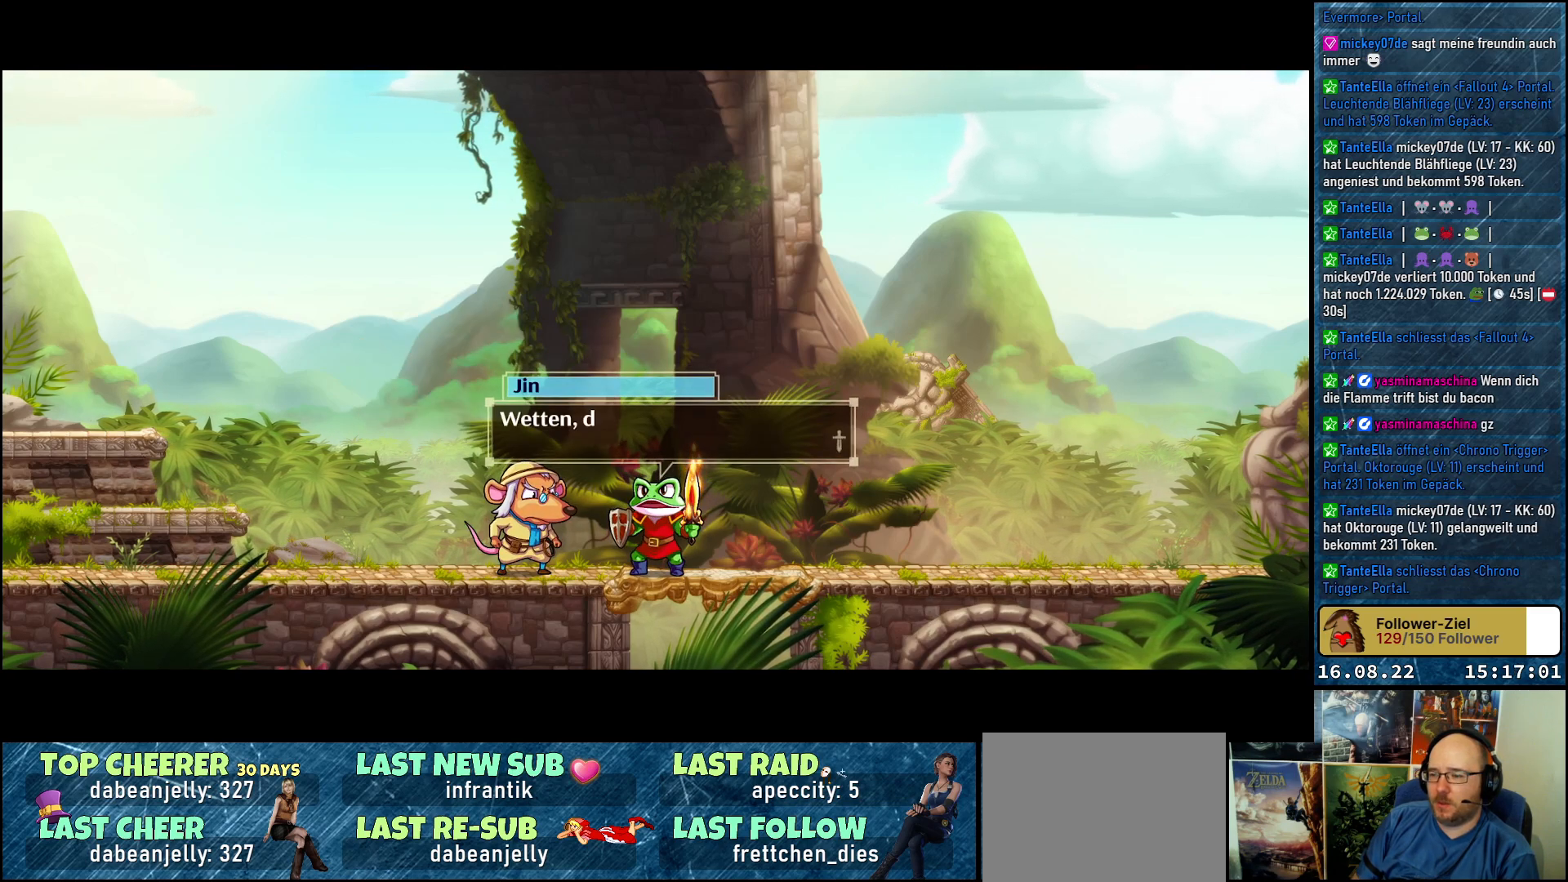
{"buttons": [], "left_stick": "center", "right_stick": "center", "events": [[217, "left_stick", "center"]]}
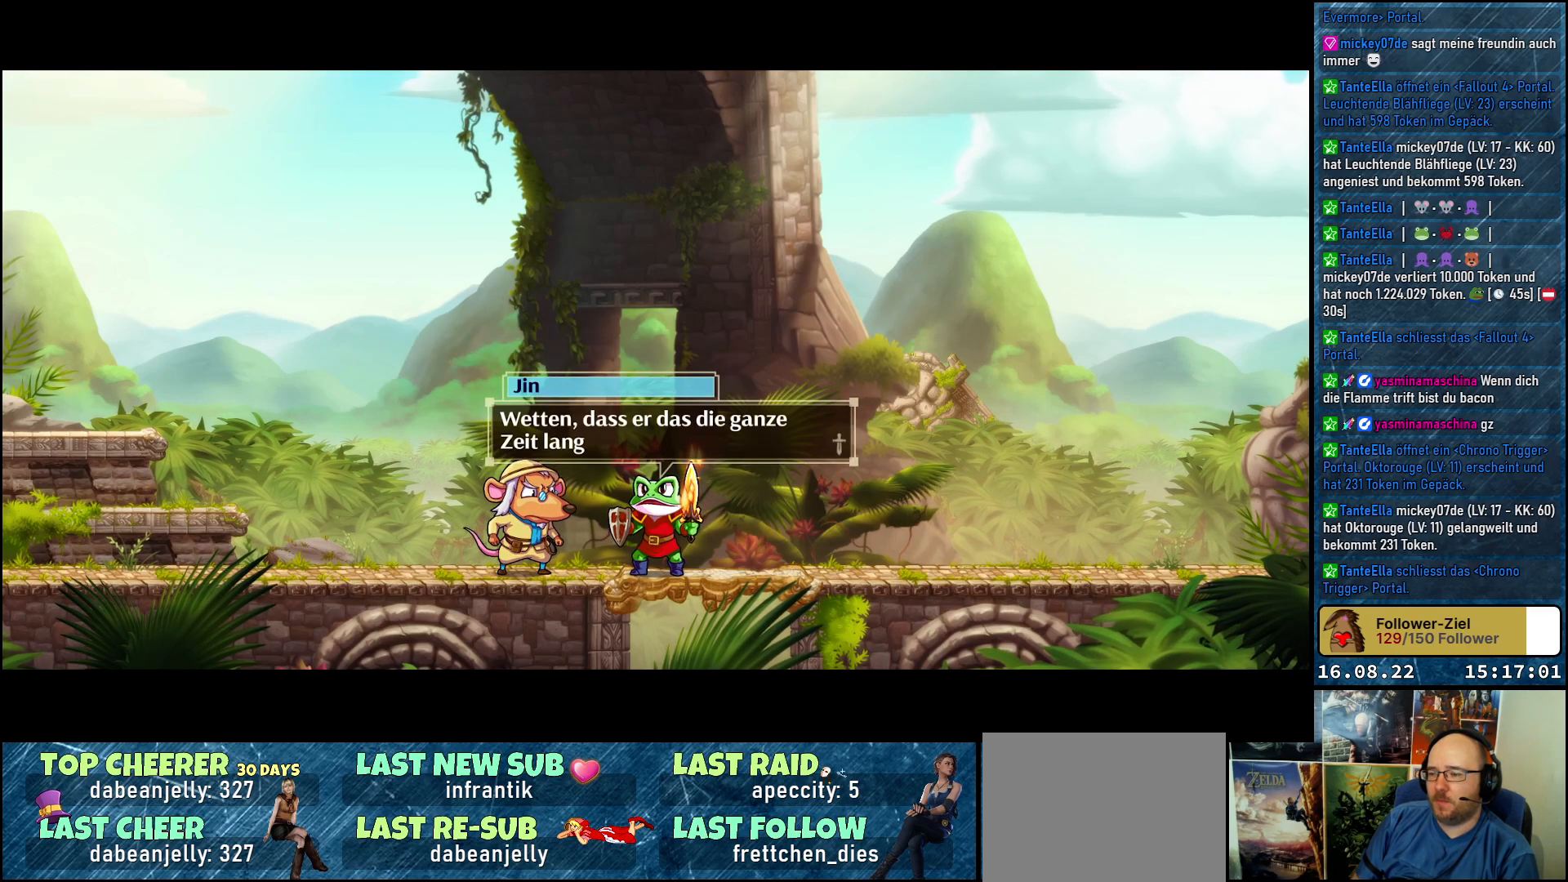
{"buttons": [], "left_stick": "center", "right_stick": "center", "events": []}
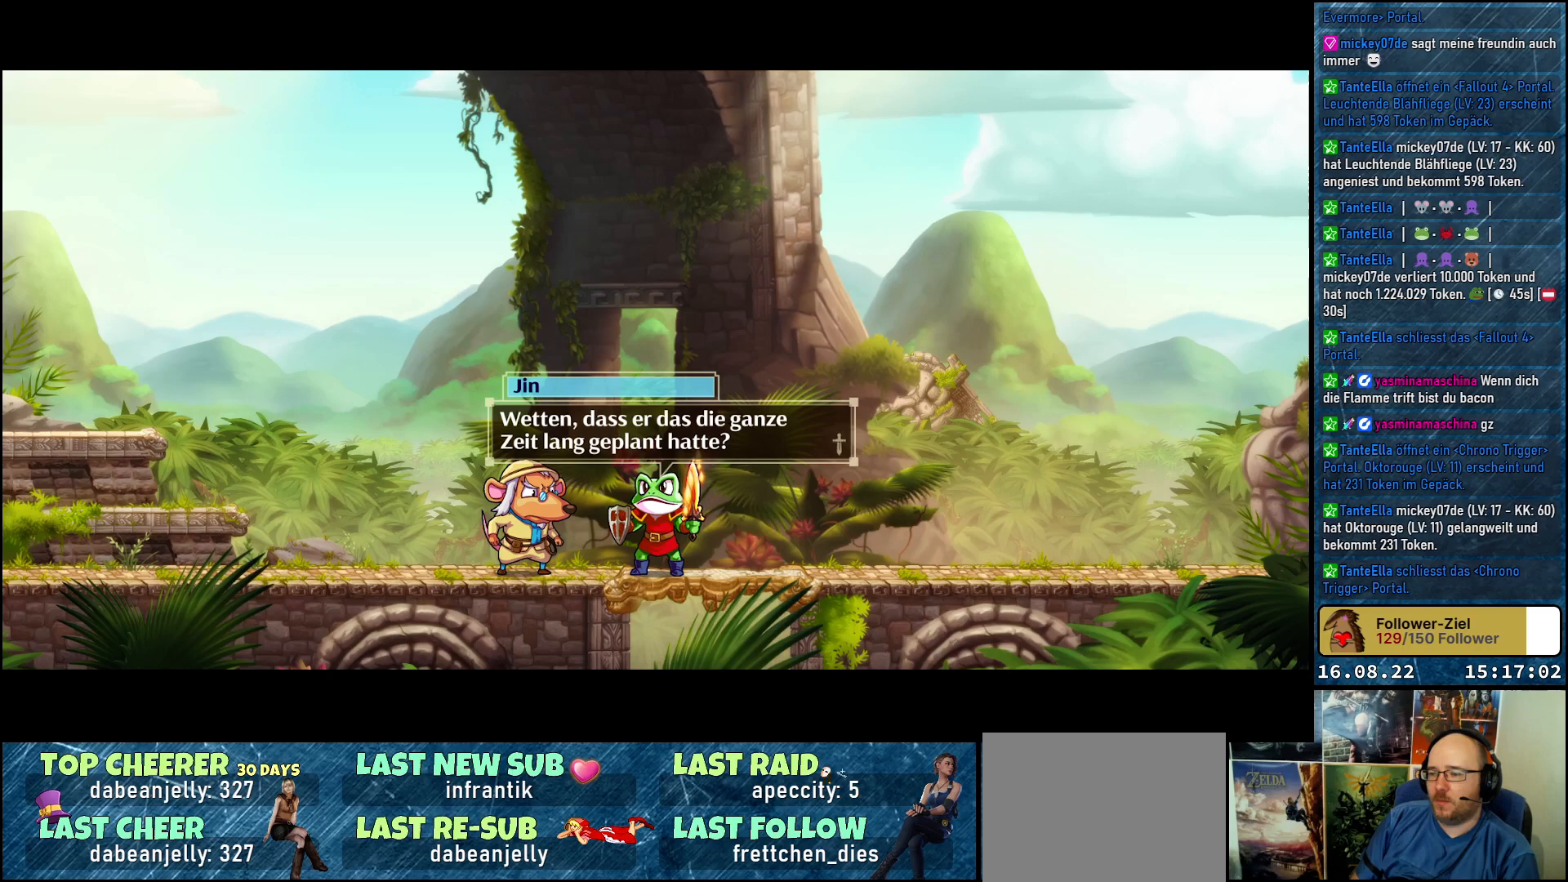
{"buttons": [], "left_stick": "center", "right_stick": "center", "events": []}
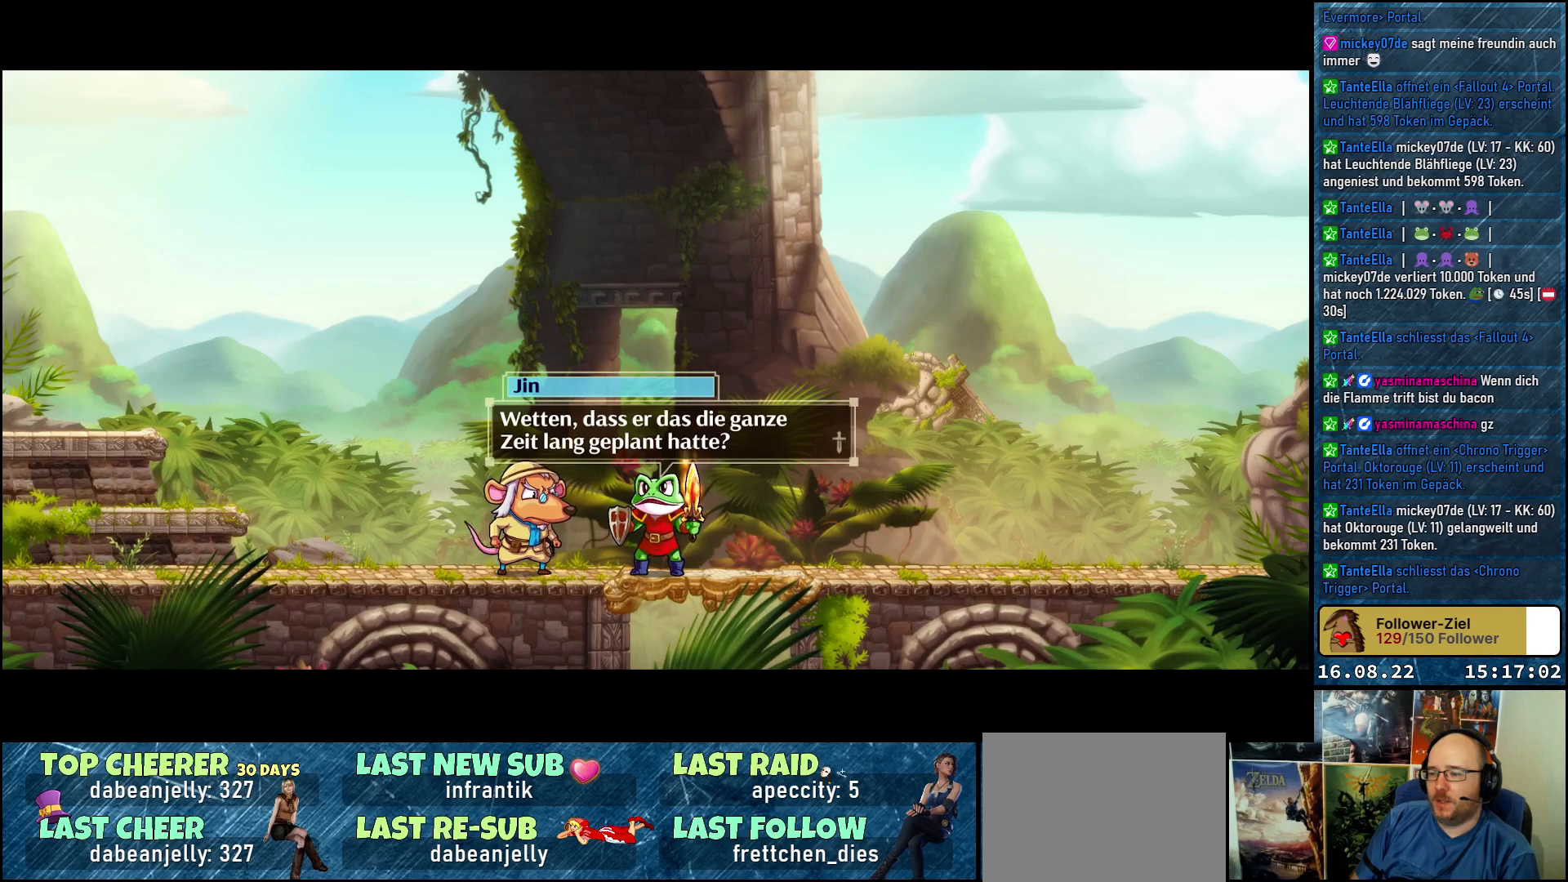
{"buttons": [], "left_stick": "center", "right_stick": "center", "events": []}
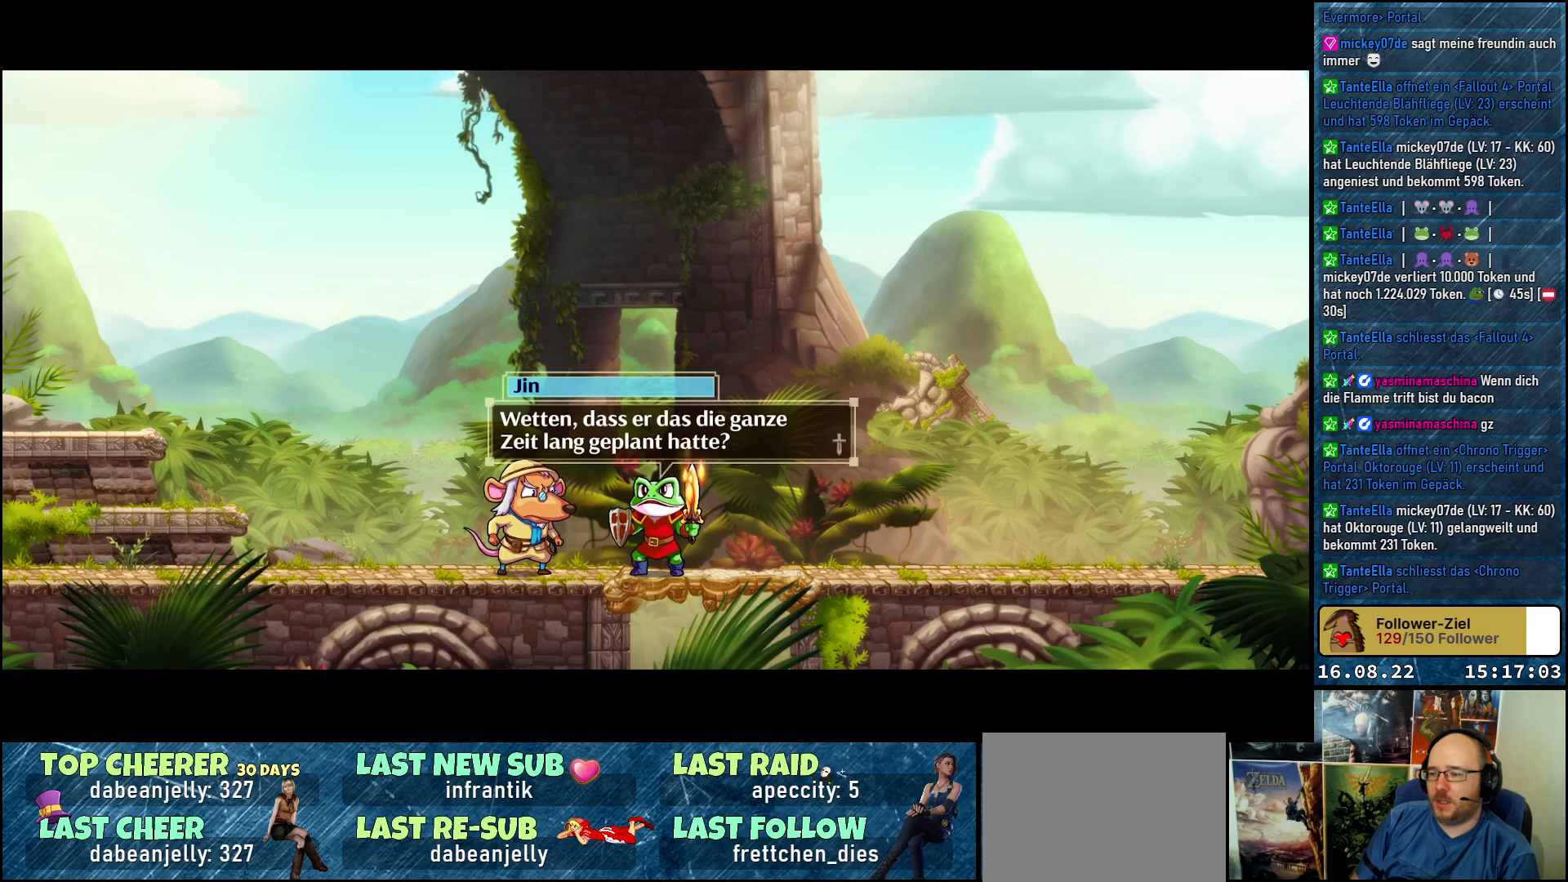
{"buttons": [], "left_stick": "center", "right_stick": "center", "events": []}
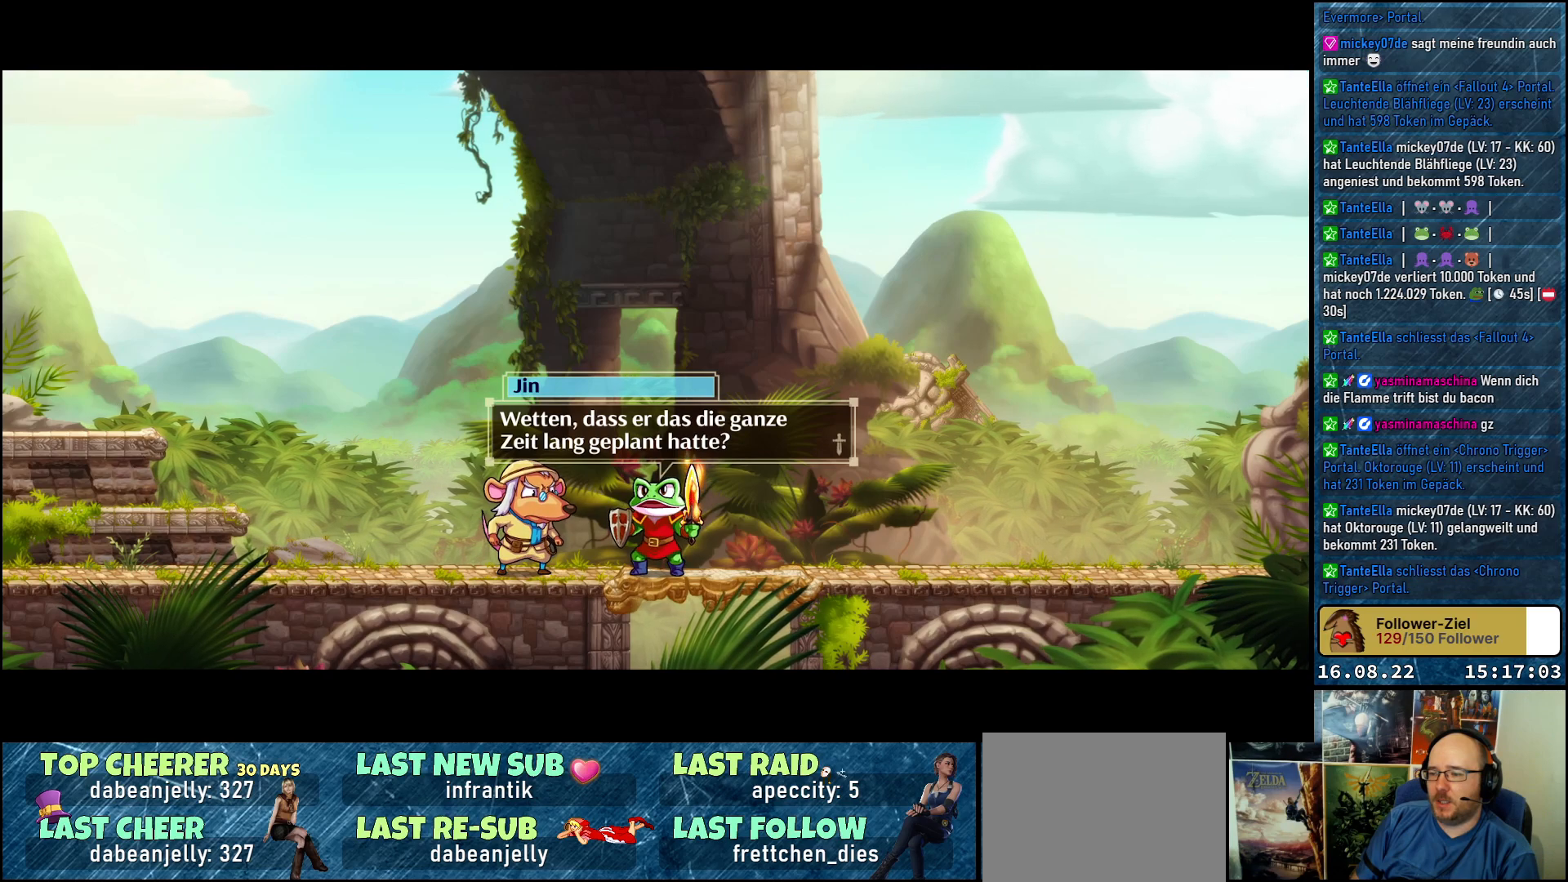
{"buttons": [], "left_stick": "center", "right_stick": "center", "events": []}
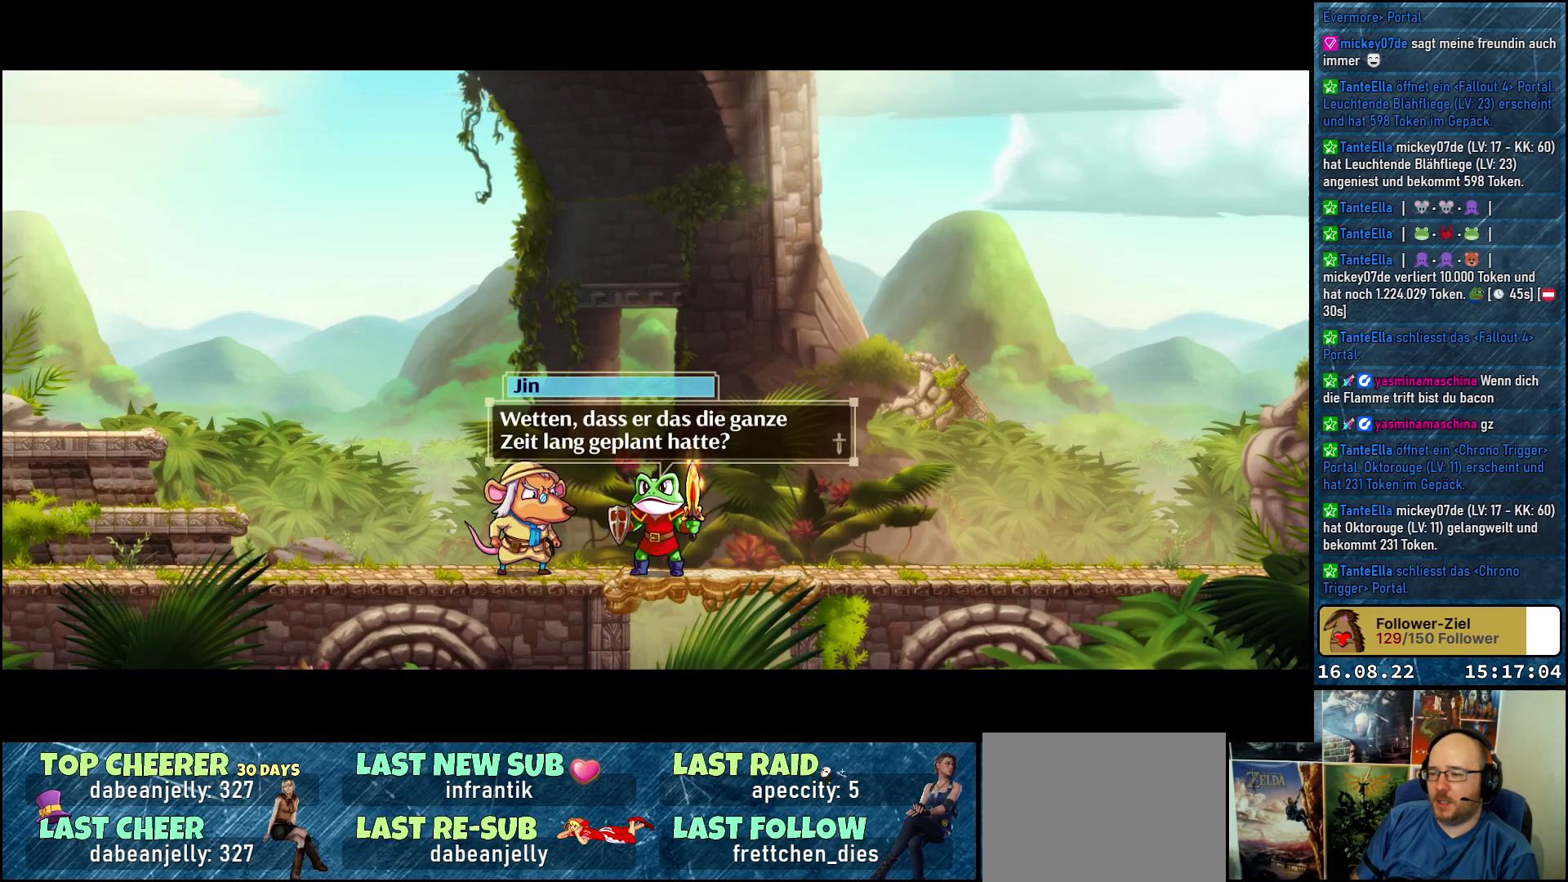
{"buttons": [], "left_stick": "center", "right_stick": "center", "events": []}
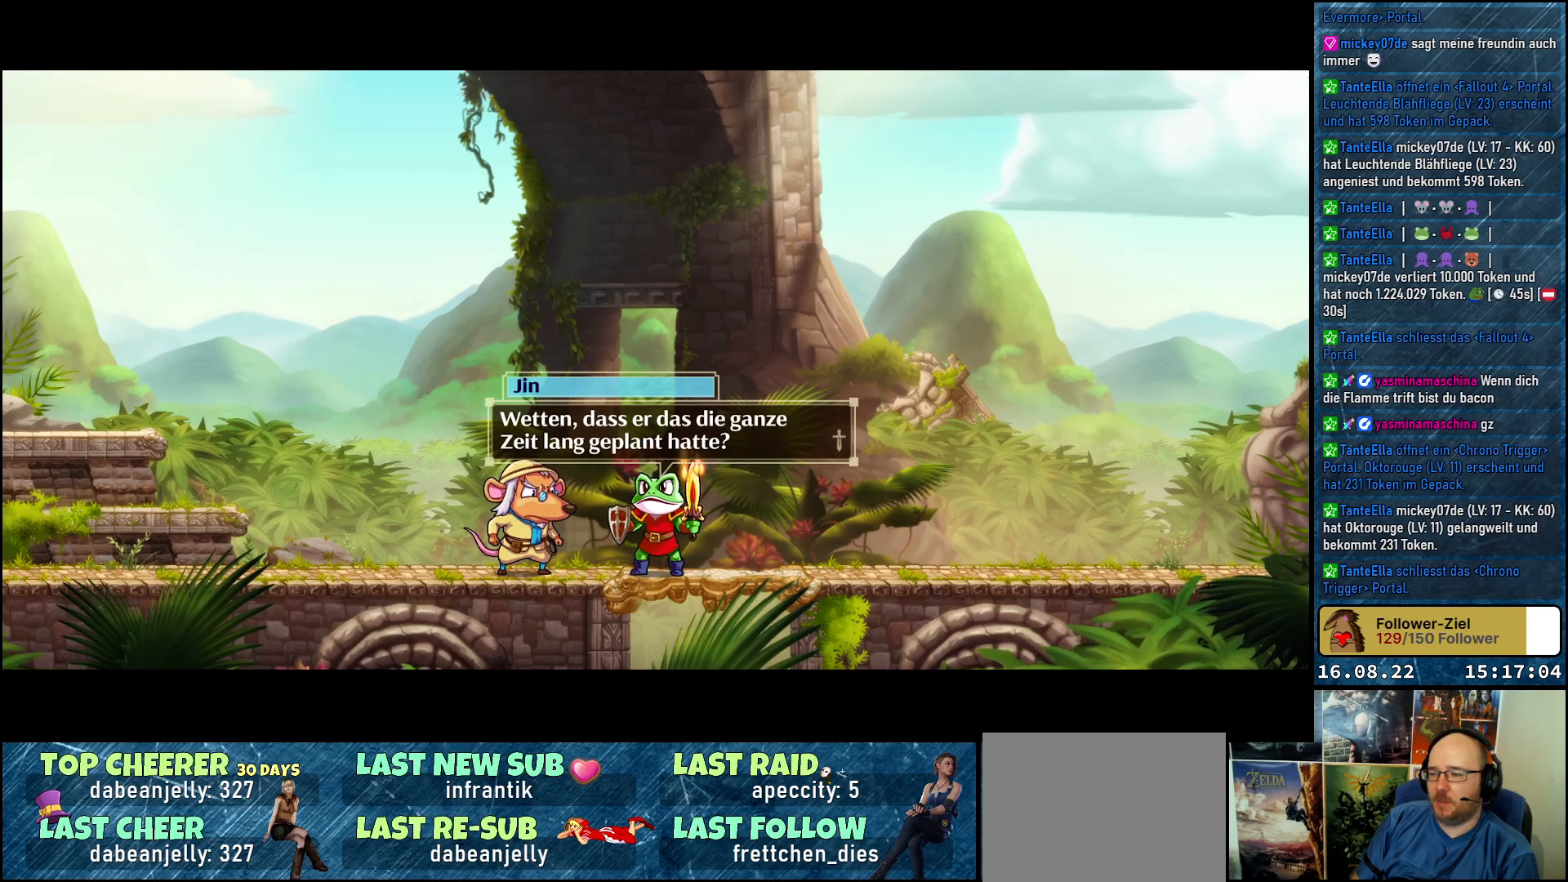
{"buttons": ["A"], "left_stick": "center", "right_stick": "center", "events": [[450, "A", "down"]]}
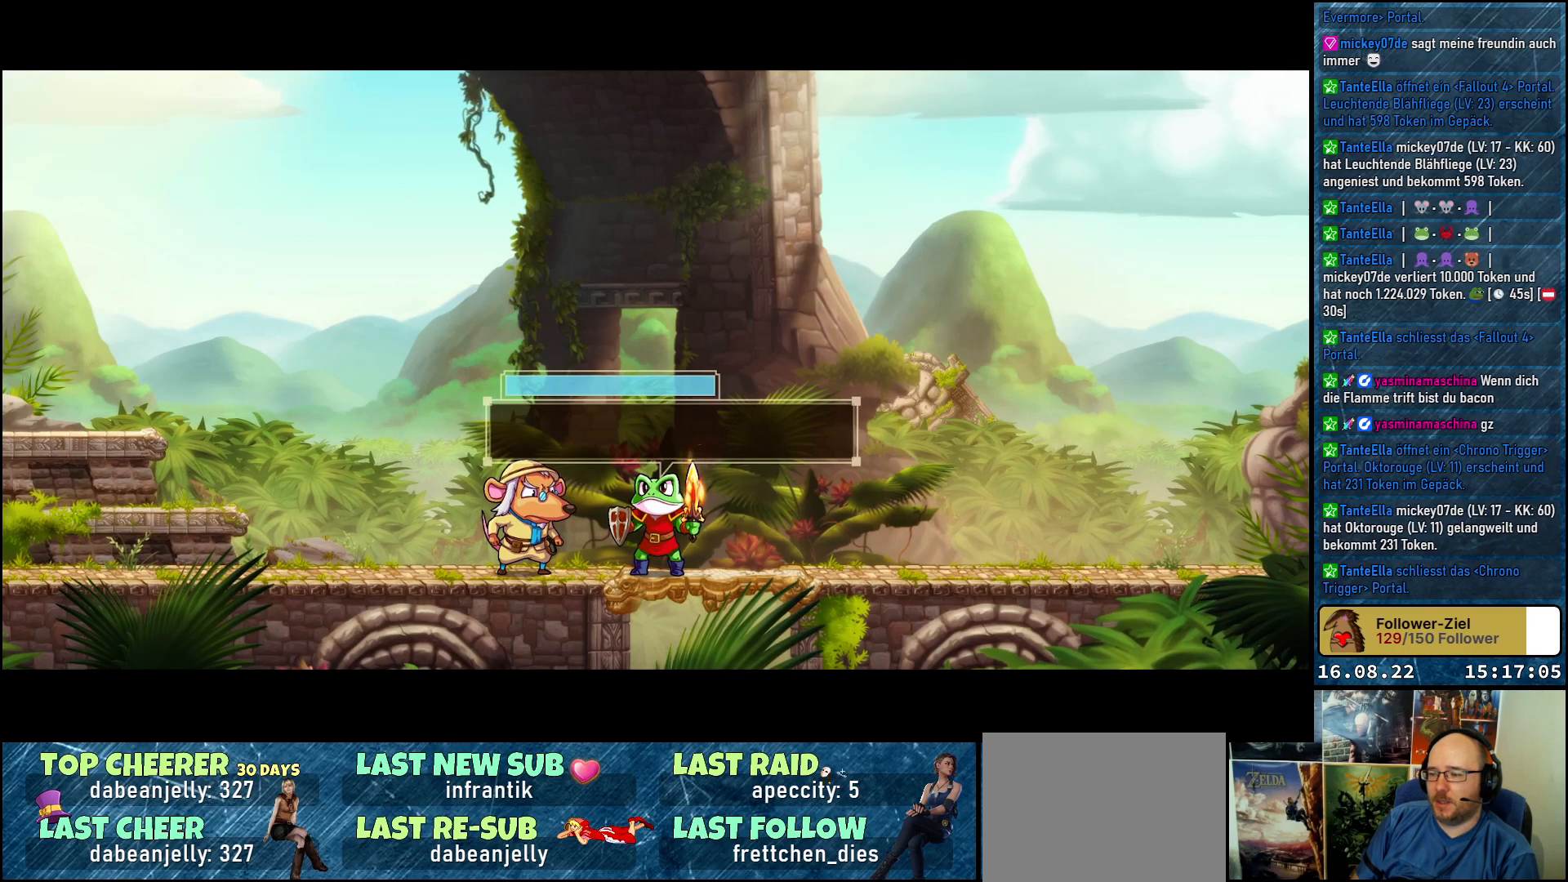
{"buttons": [], "left_stick": "left", "right_stick": "center", "events": [[50, "A", "up"], [217, "left_stick", "left"]]}
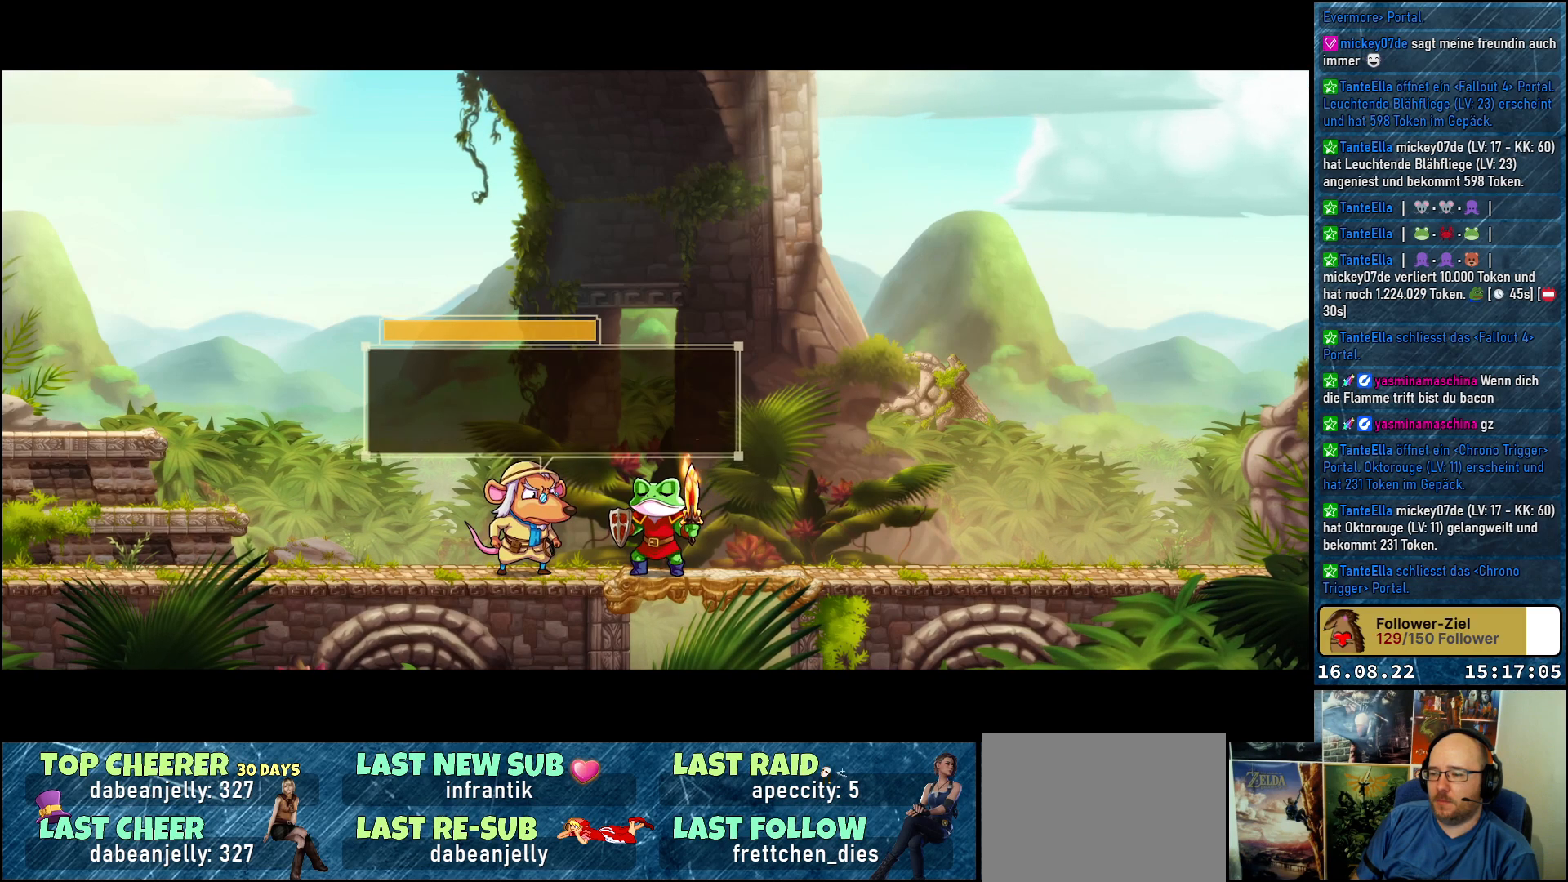
{"buttons": [], "left_stick": "center", "right_stick": "center", "events": [[400, "left_stick", "center"]]}